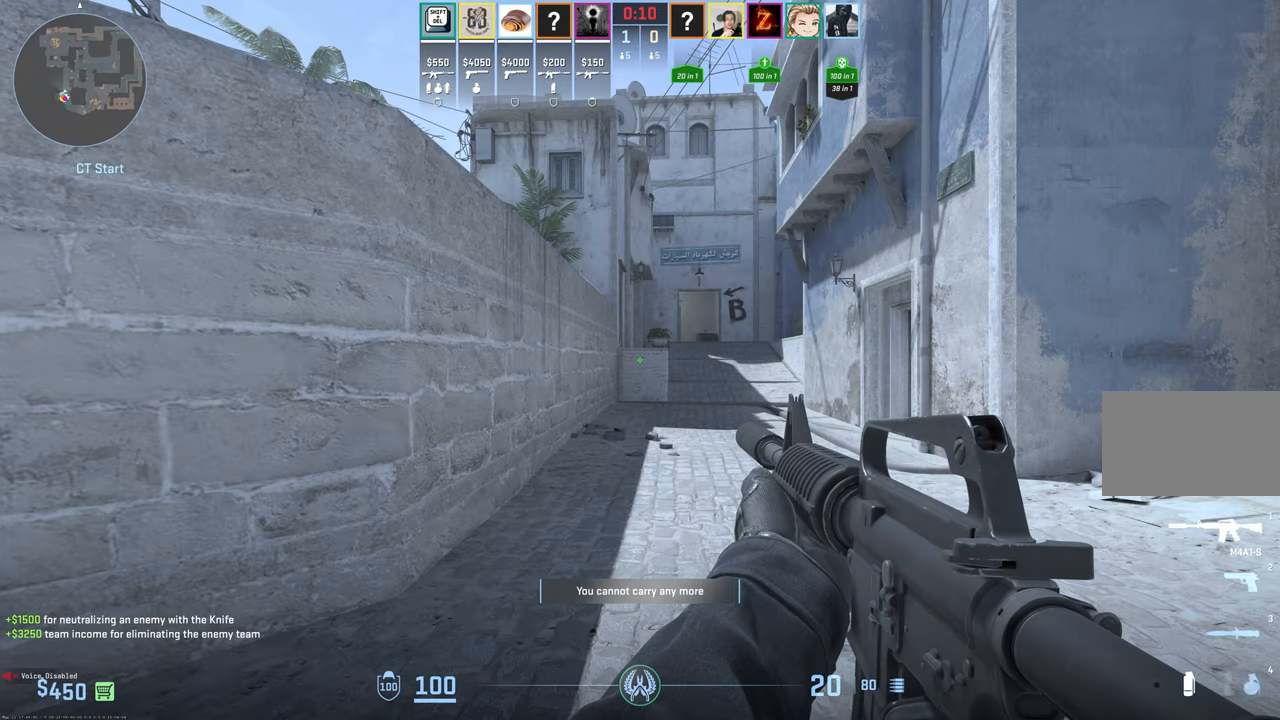
Gameplay with keyboard and mouse; each line is a JSON object with the keys and mouse buttons held at the frame after it. "events" lists presses ("down") and releases ("up") of "1", "2", "3", "4", "5", "a", "alt", "c", "caps_lock", "ctrl", "d", "e", "f", "g", "q", "r", "s", "shift", "space", "t", "tab", "v", "w", "x", "z", "mouse_left", "mouse_wheel" and "mouse_right" between this image and that frame as [ms after this image, input, new state], when the widget could be followed in between. "mouse_left", "mouse_wheel", "mouse_right" = the "left", "wheel", "right" buttons of the "mouse" list. No other keys are recorded. "wheel" means that the mouse wheel is clicked or scrolled. Mouse movement is not recorded.
{"keys": ["w"], "mouse": [], "events": [[417, "w", "down"]]}
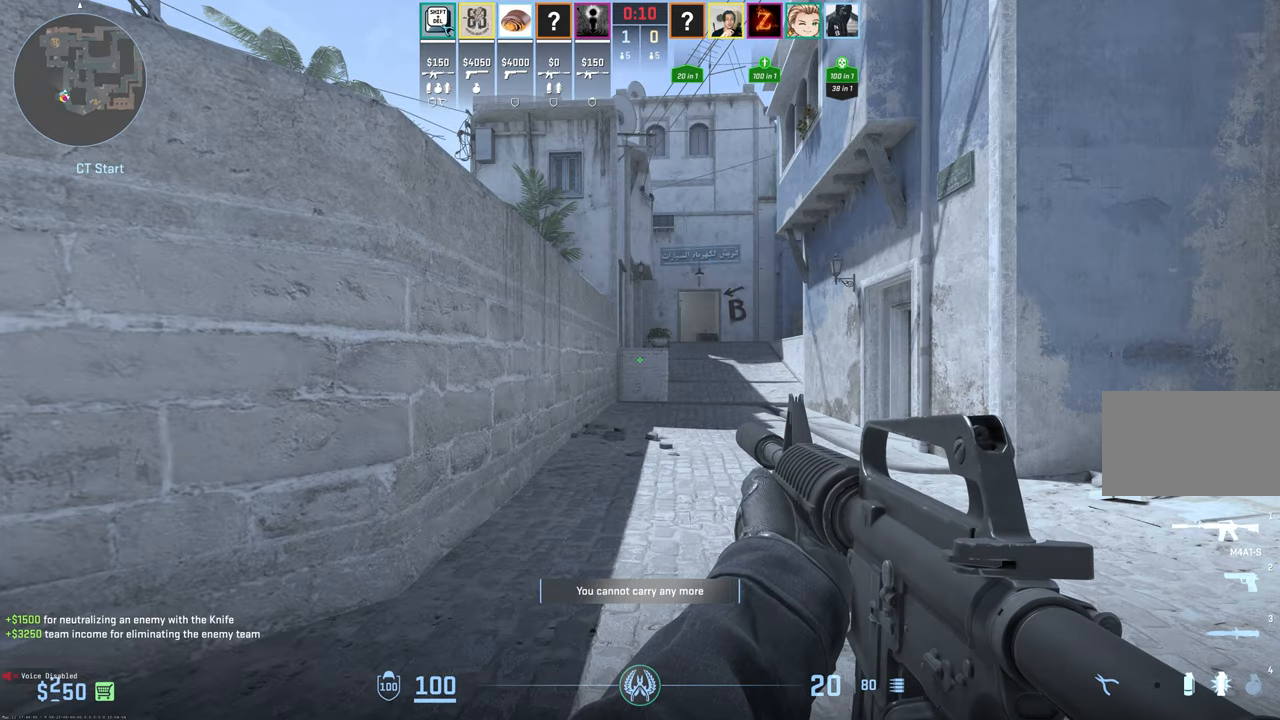
{"keys": [], "mouse": [], "events": [[50, "3", "down"], [150, "3", "up"], [233, "w", "up"], [383, "1", "down"], [417, "1", "up"]]}
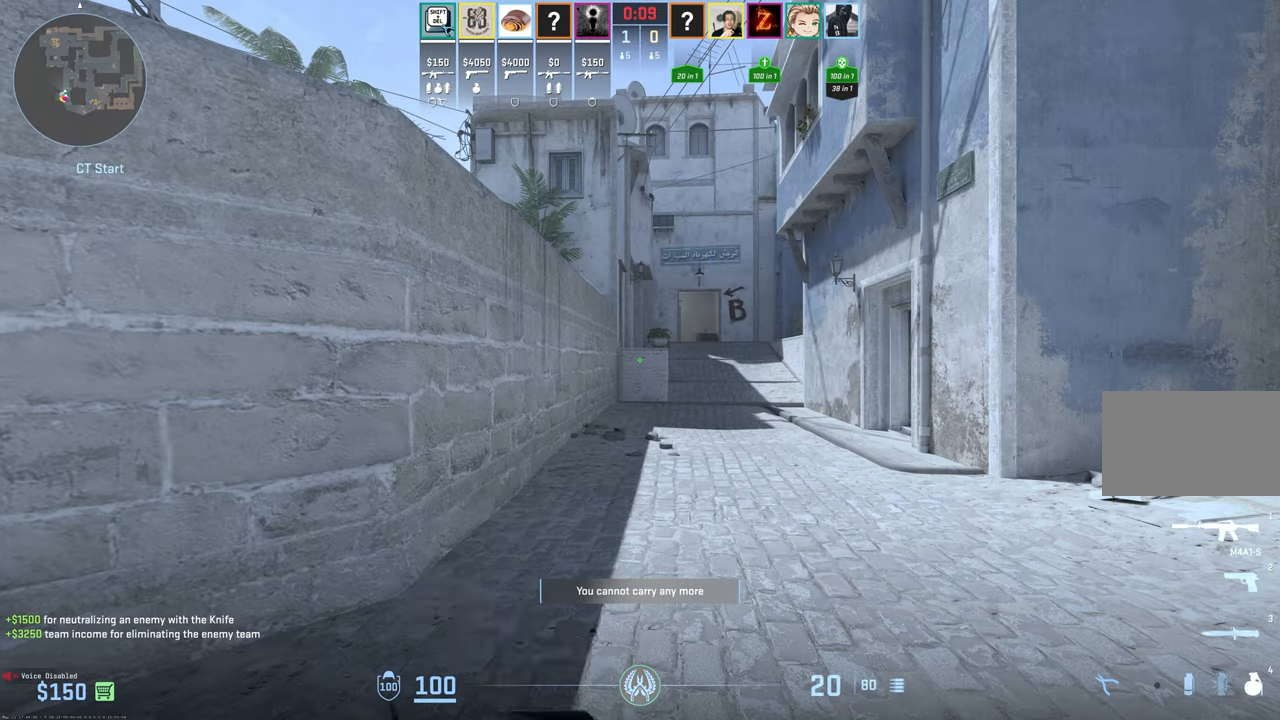
{"keys": [], "mouse": [], "events": [[350, "3", "down"], [450, "3", "up"]]}
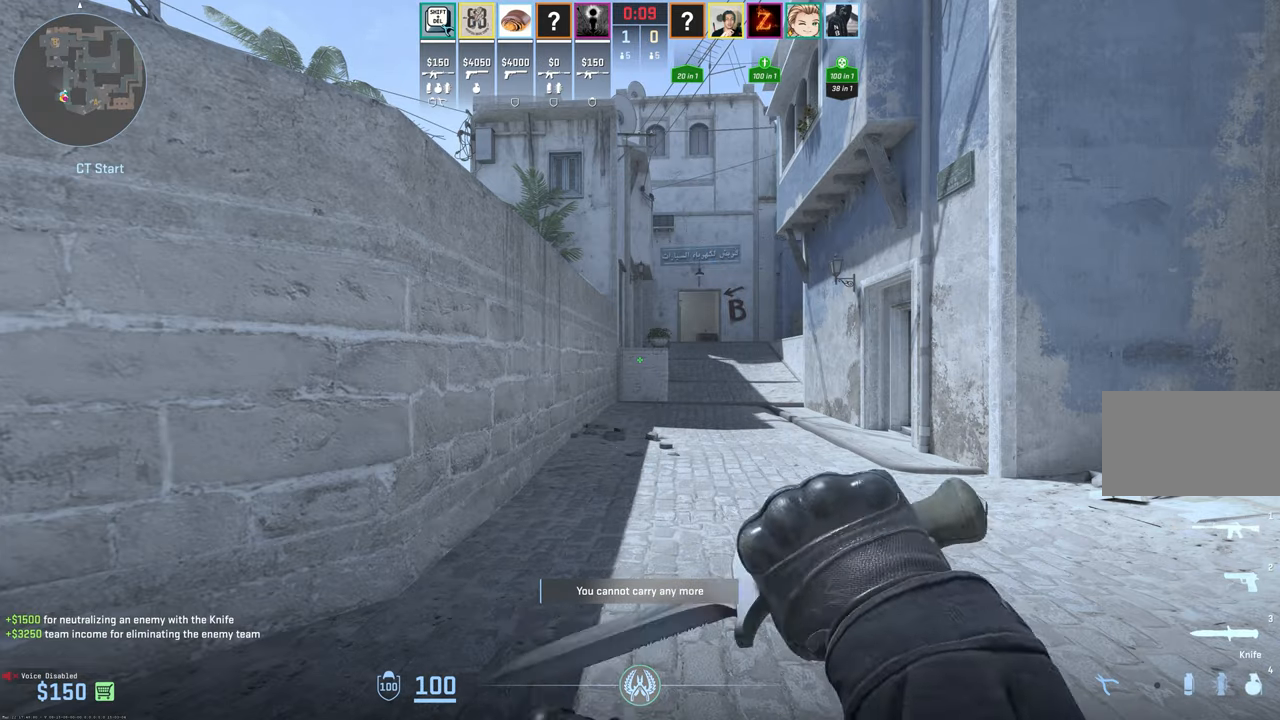
{"keys": [], "mouse": [], "events": []}
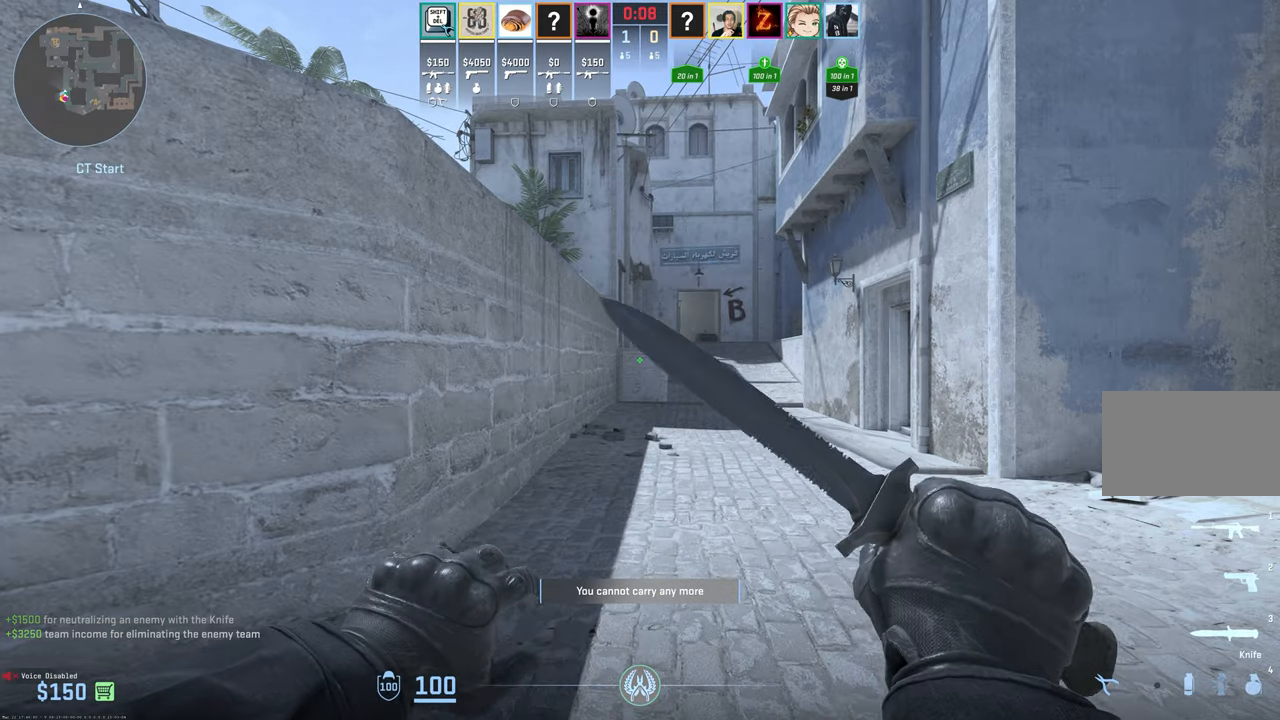
{"keys": [], "mouse": [], "events": []}
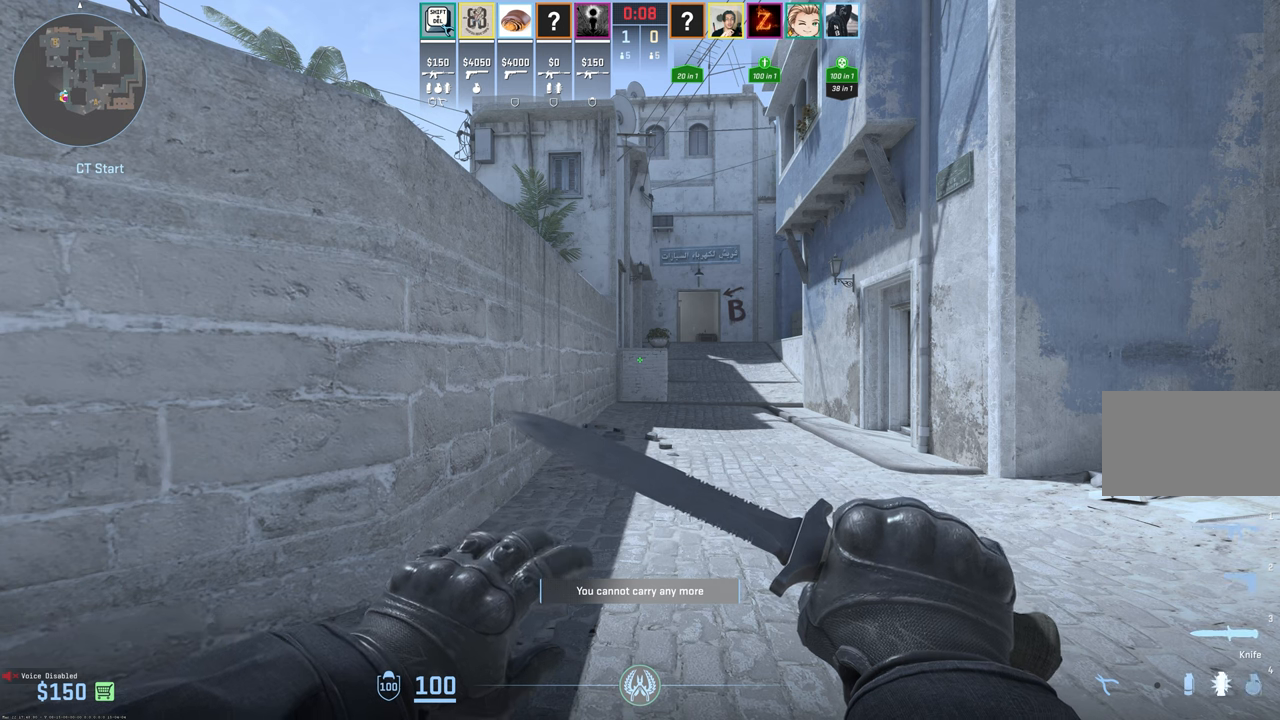
{"keys": [], "mouse": [], "events": []}
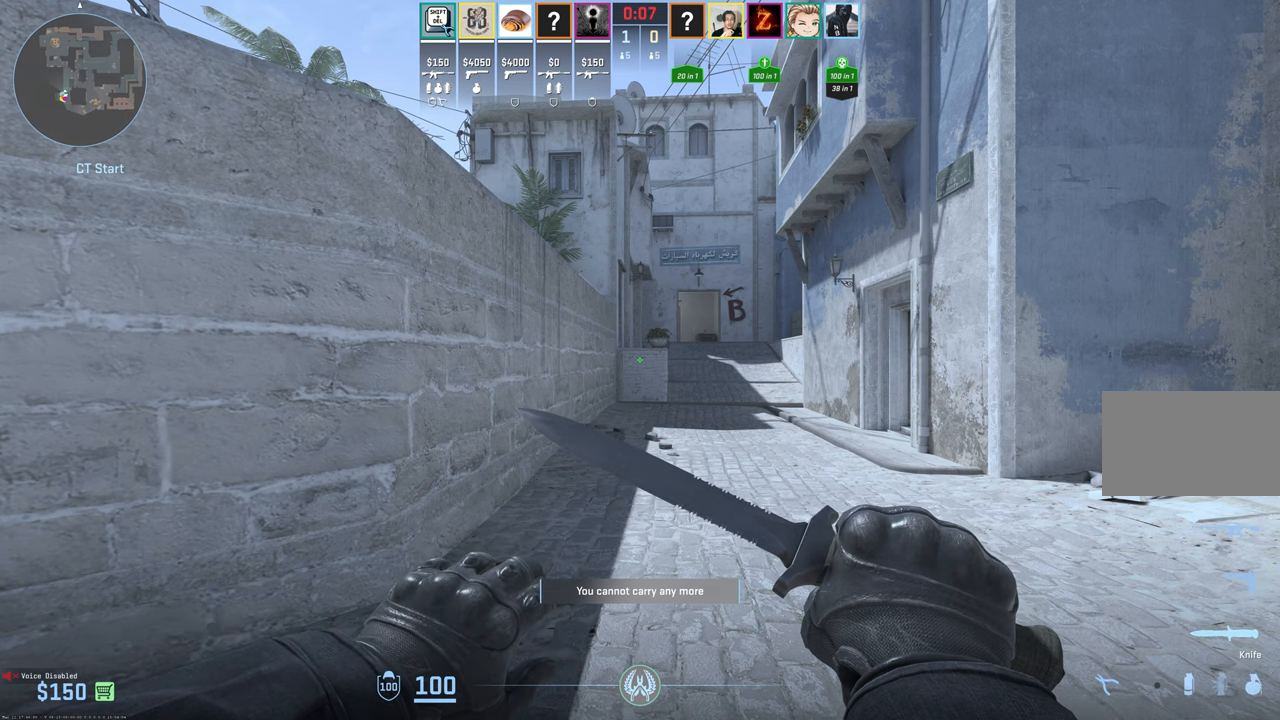
{"keys": ["3", "w"], "mouse": [], "events": [[34, "w", "down"], [317, "1", "down"], [417, "1", "up"], [500, "3", "down"]]}
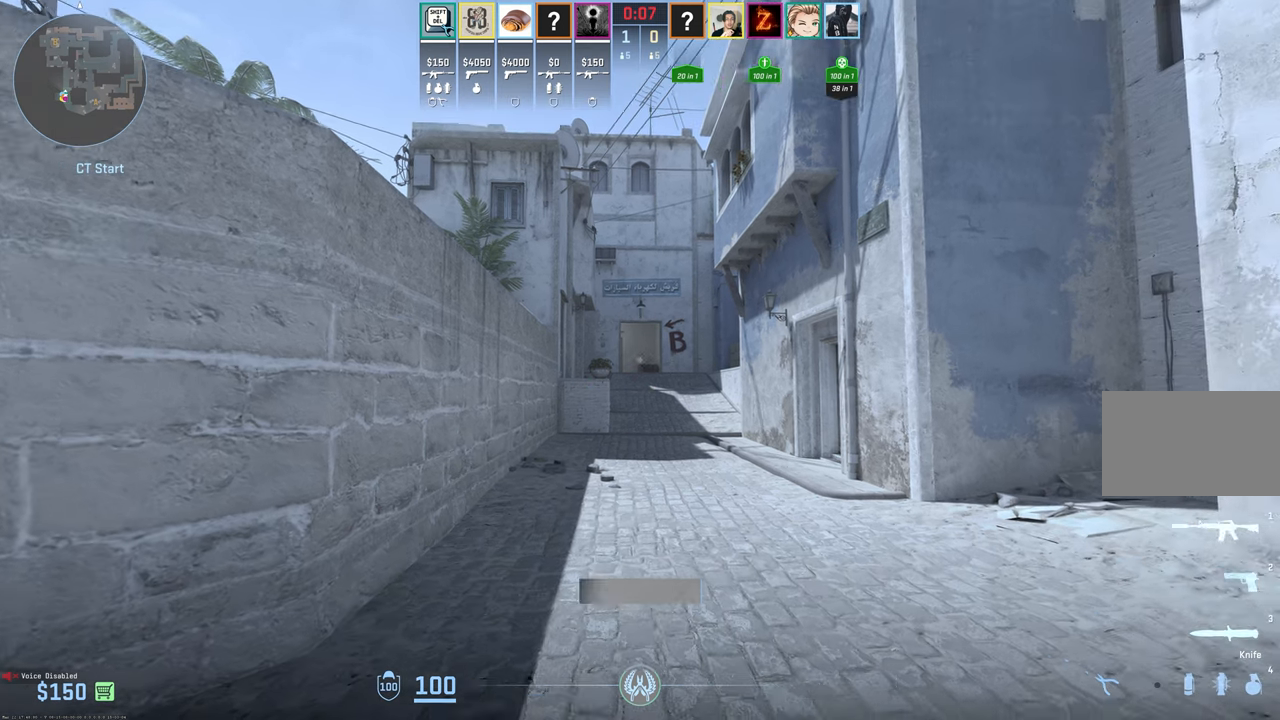
{"keys": ["w"], "mouse": [], "events": [[200, "3", "up"]]}
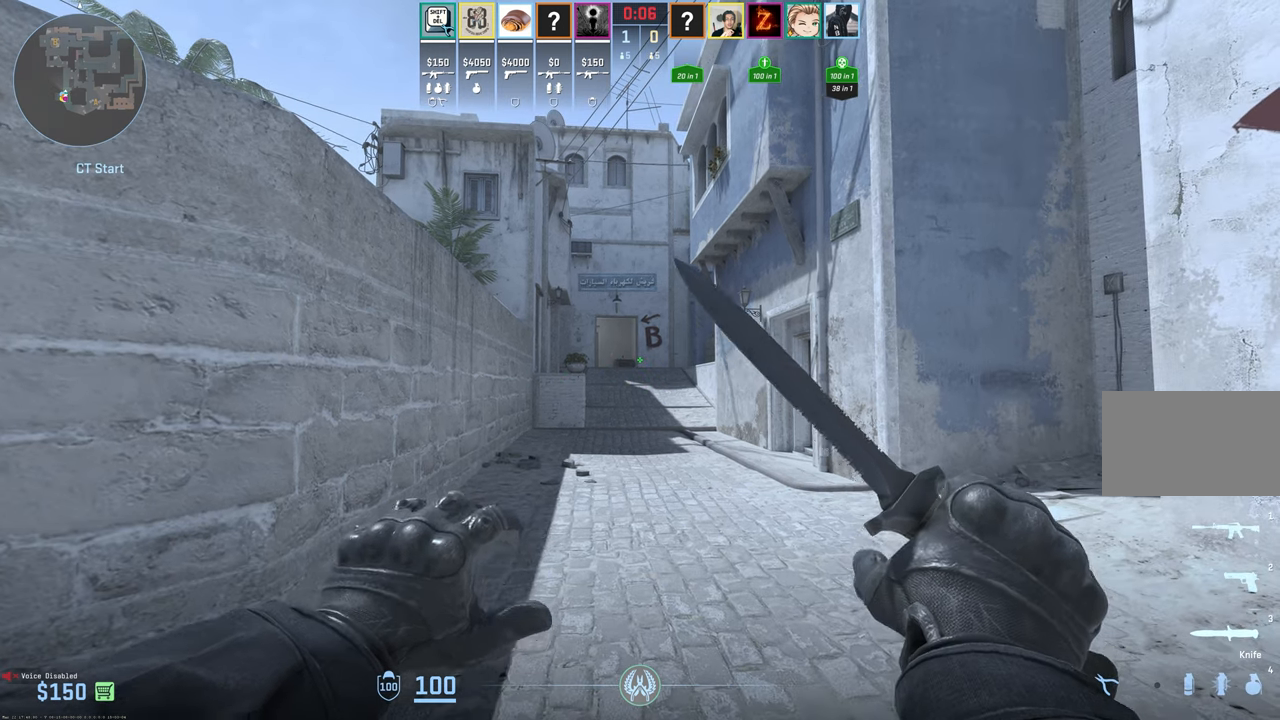
{"keys": ["w"], "mouse": [], "events": []}
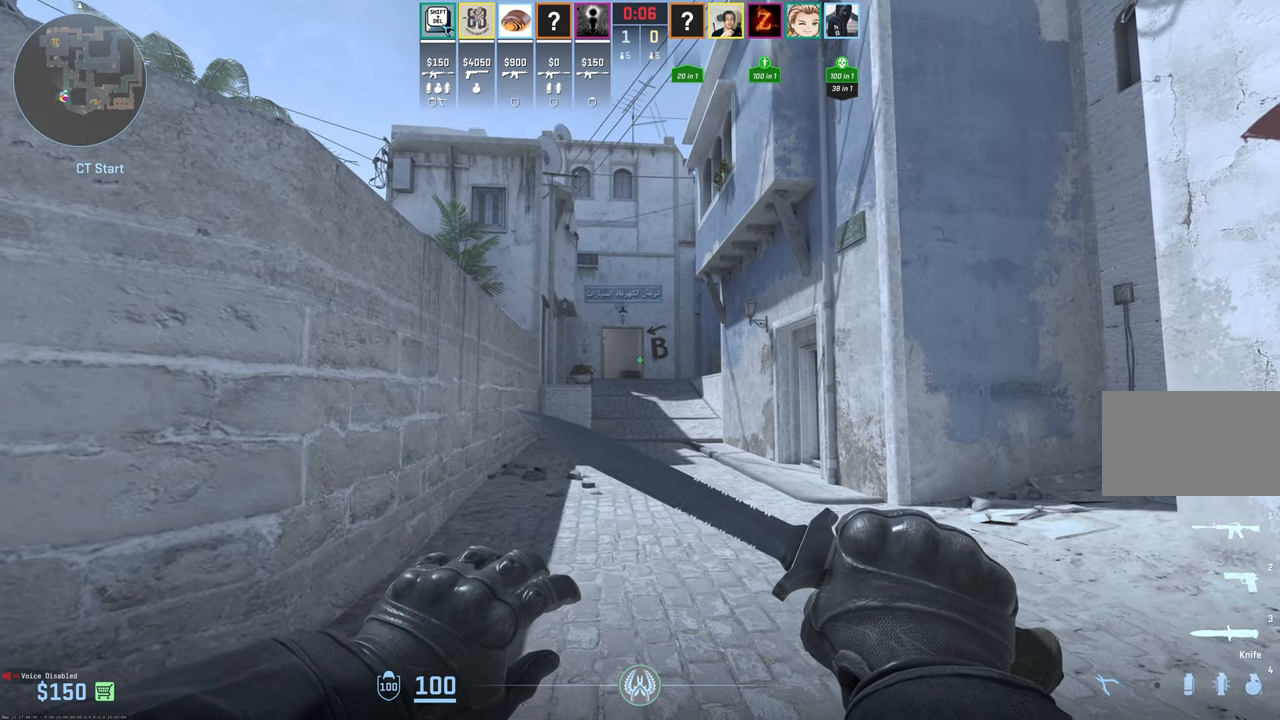
{"keys": [], "mouse": [], "events": [[417, "w", "up"]]}
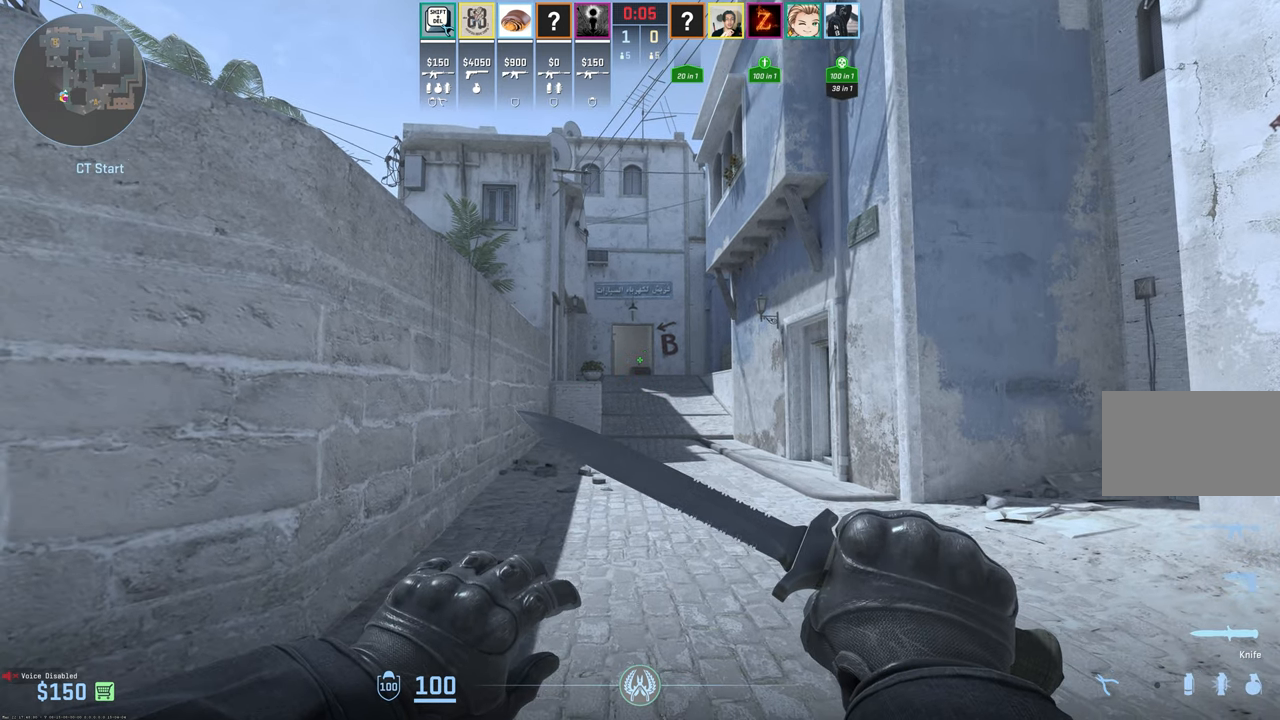
{"keys": [], "mouse": [], "events": []}
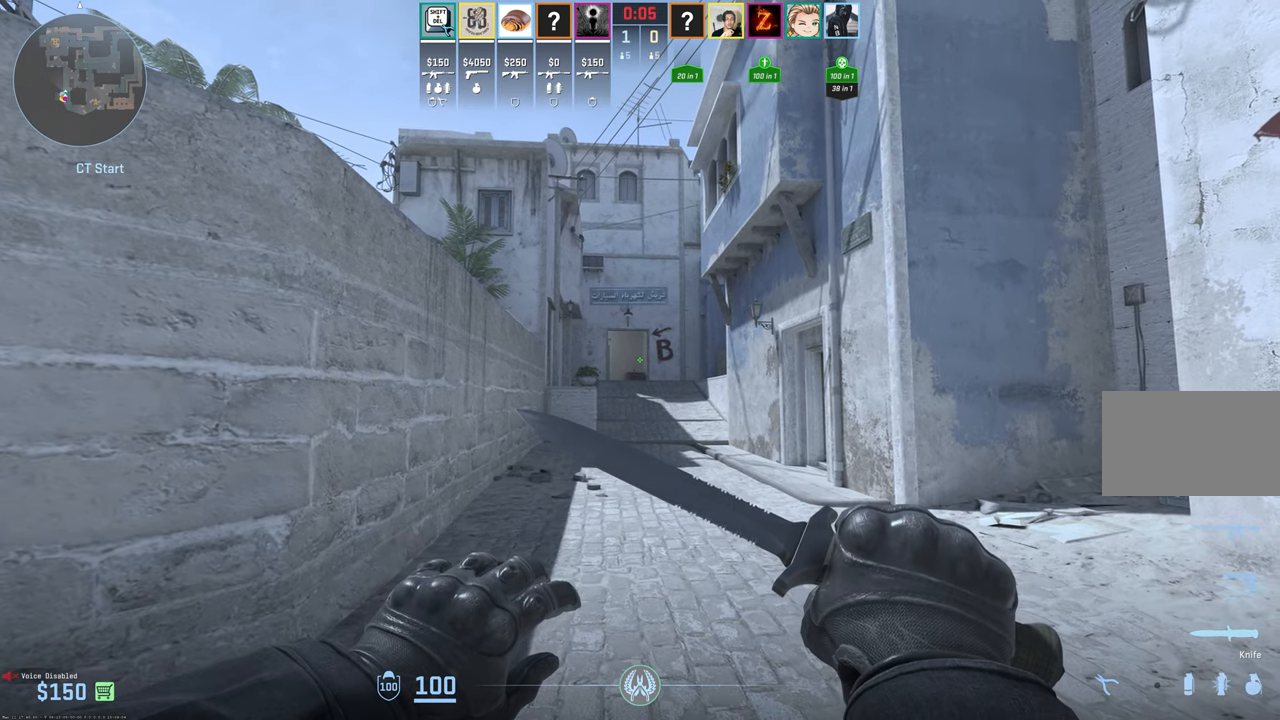
{"keys": [], "mouse": [], "events": []}
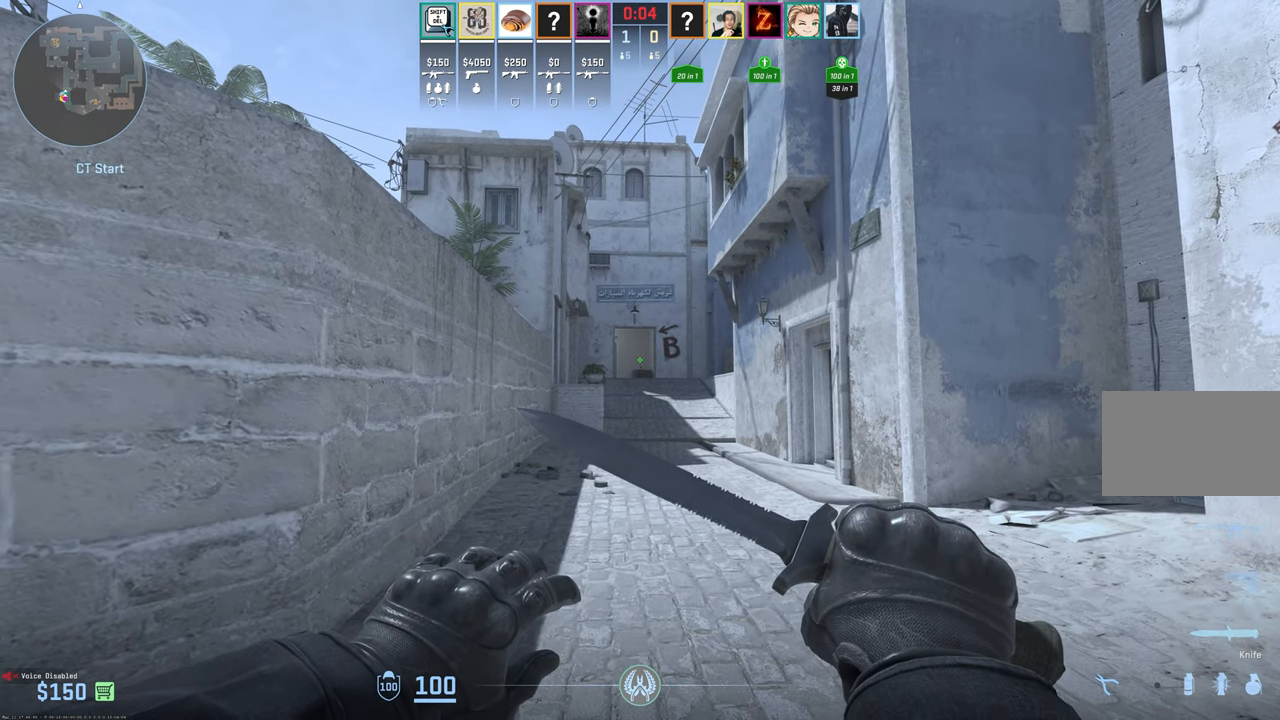
{"keys": [], "mouse": [], "events": []}
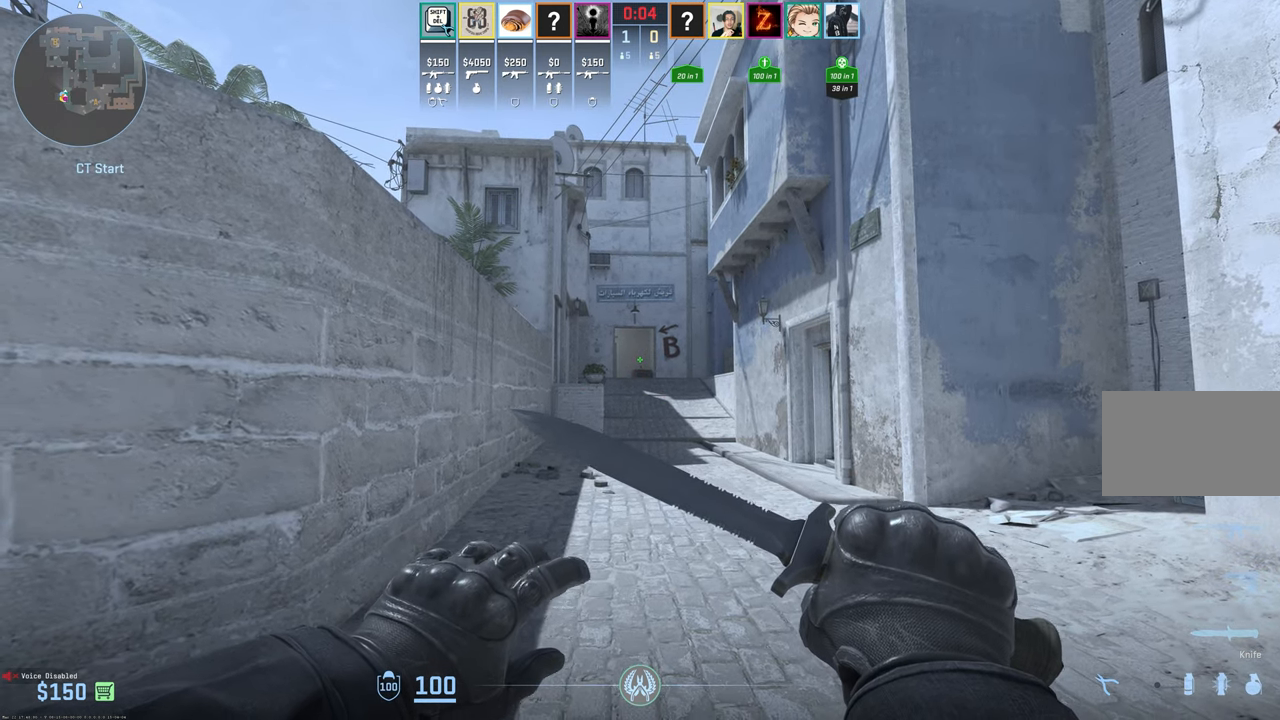
{"keys": [], "mouse": [], "events": []}
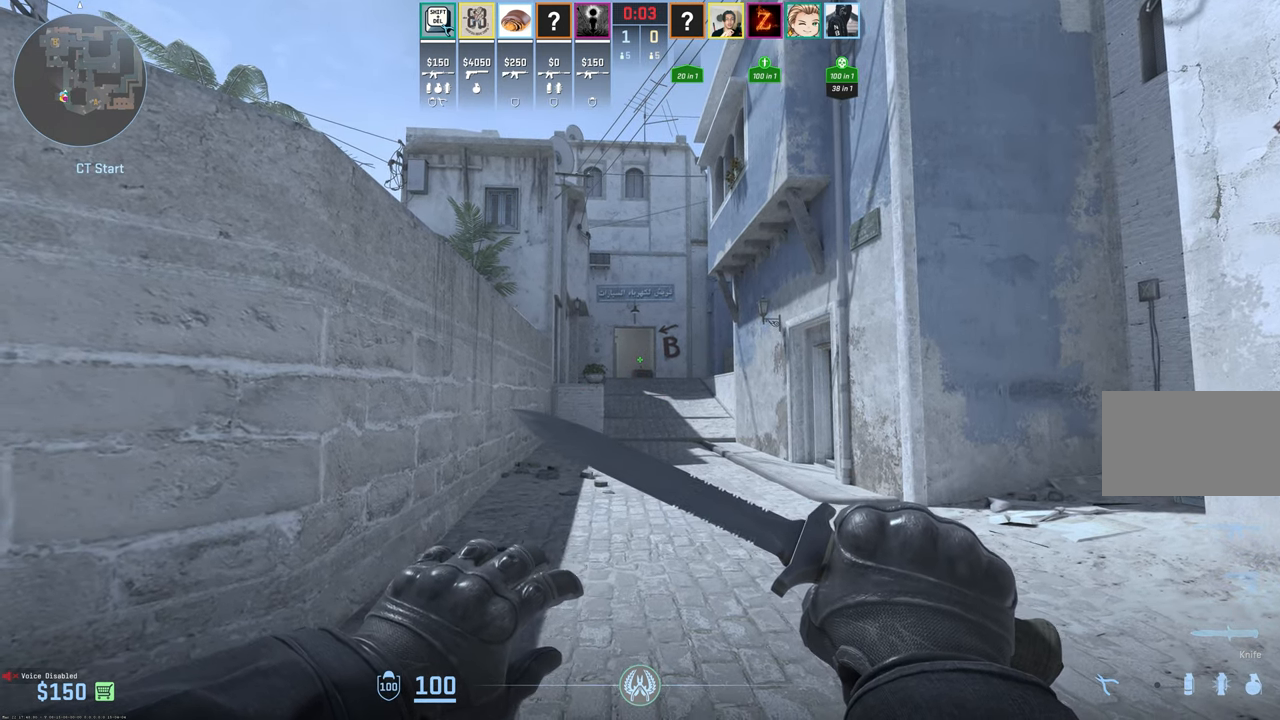
{"keys": [], "mouse": [], "events": []}
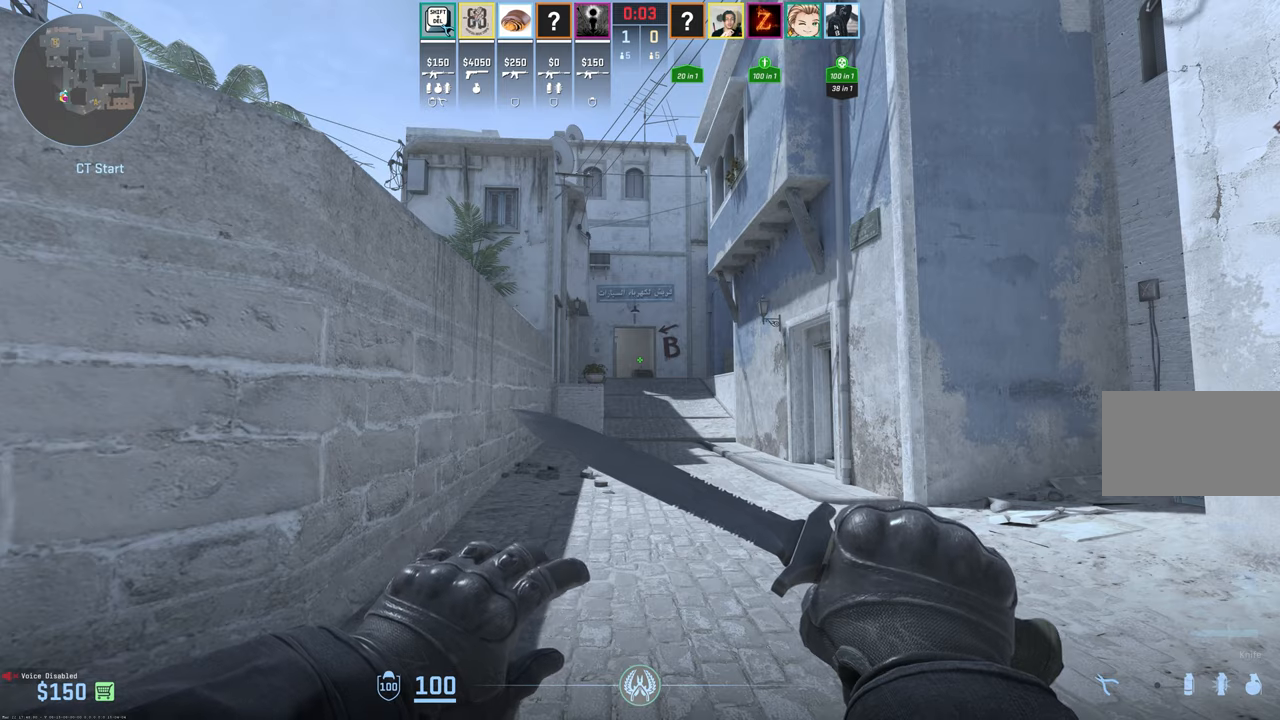
{"keys": [], "mouse": [], "events": []}
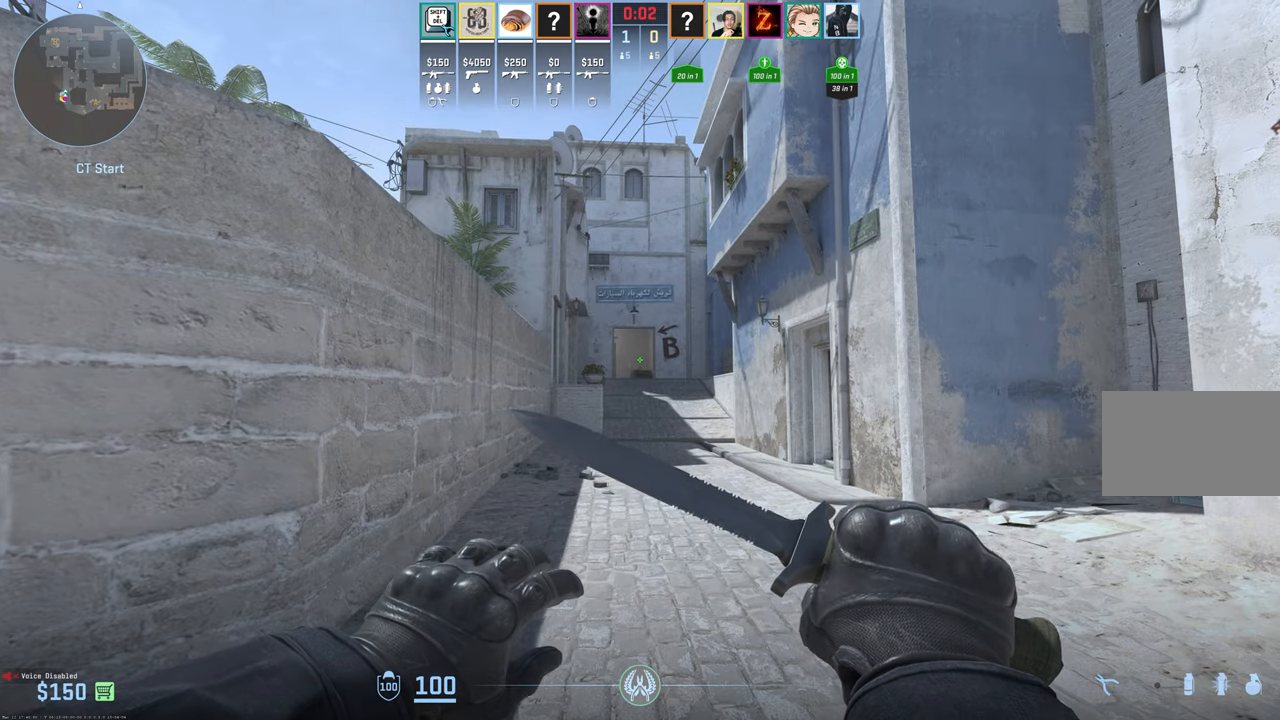
{"keys": [], "mouse": [], "events": []}
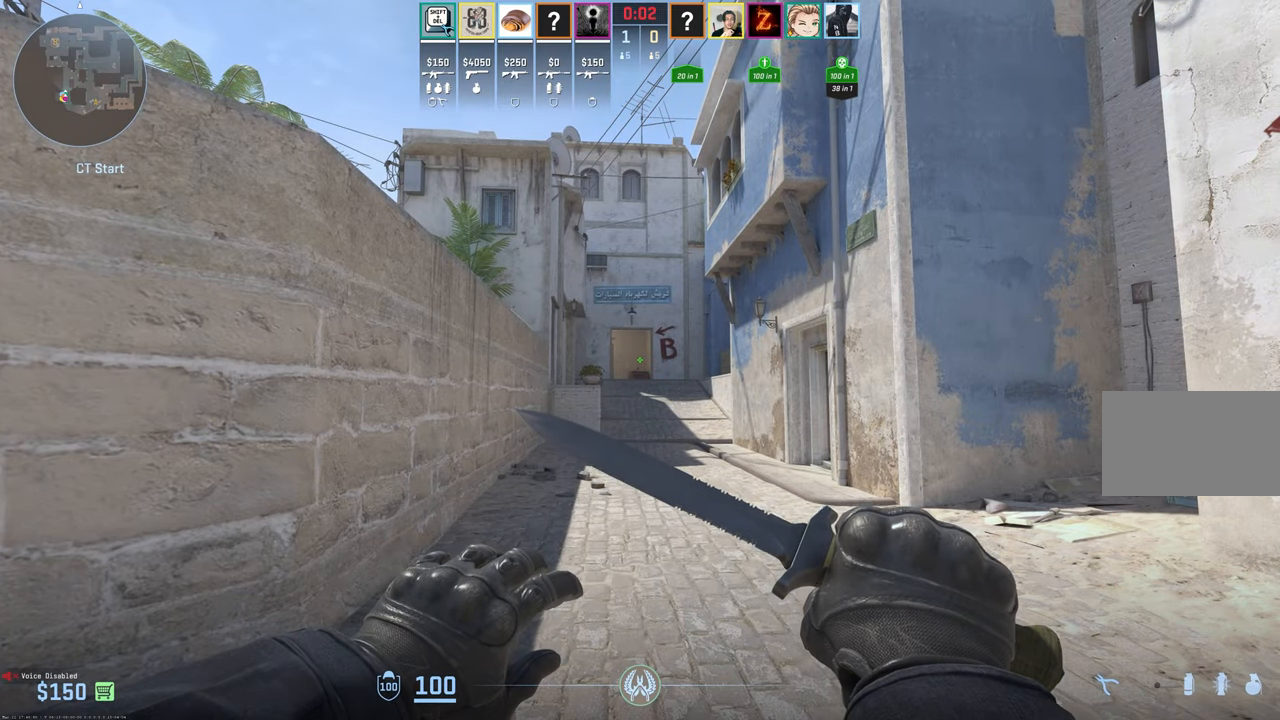
{"keys": ["w"], "mouse": [], "events": [[216, "w", "down"]]}
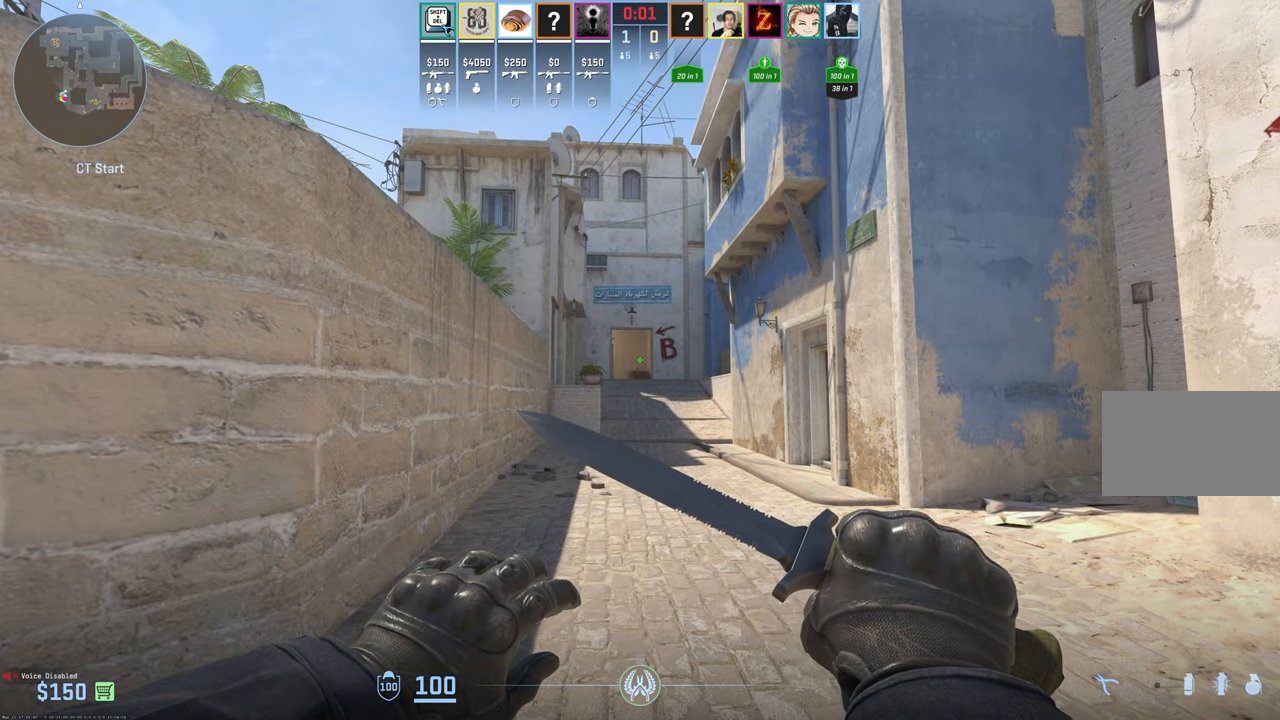
{"keys": ["w"], "mouse": [], "events": []}
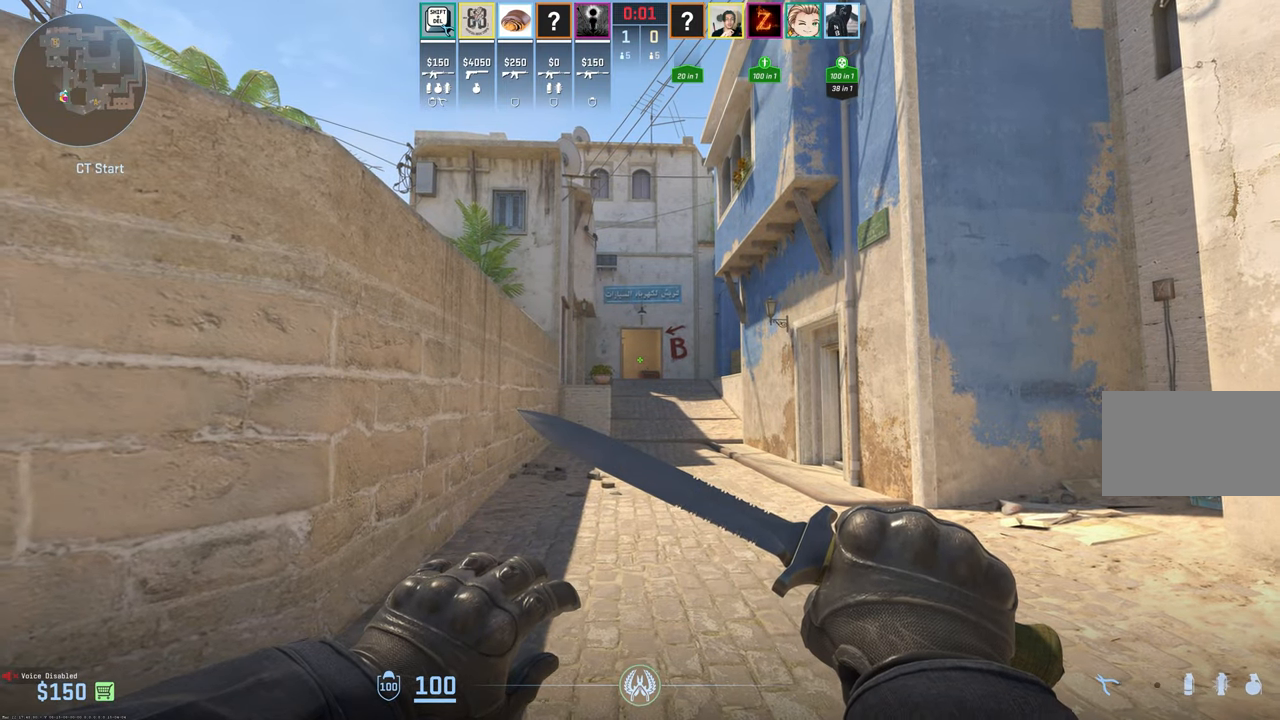
{"keys": ["w"], "mouse": [], "events": []}
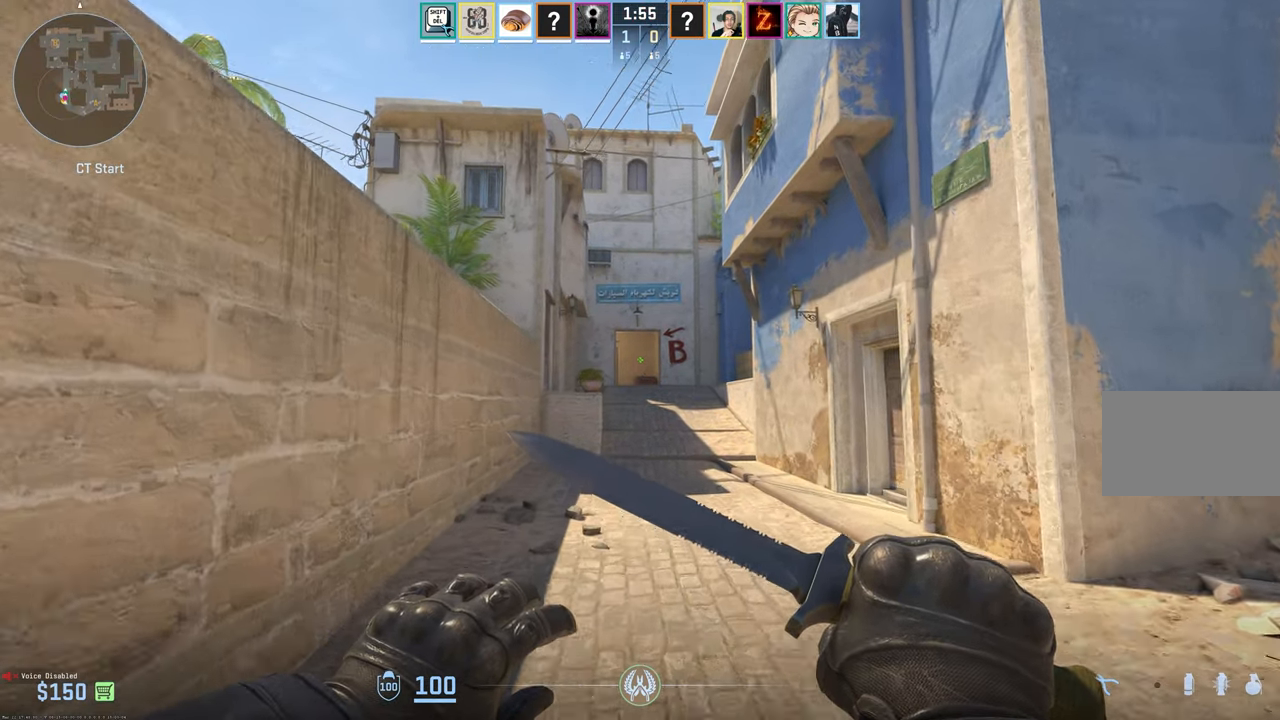
{"keys": ["w"], "mouse": [], "events": []}
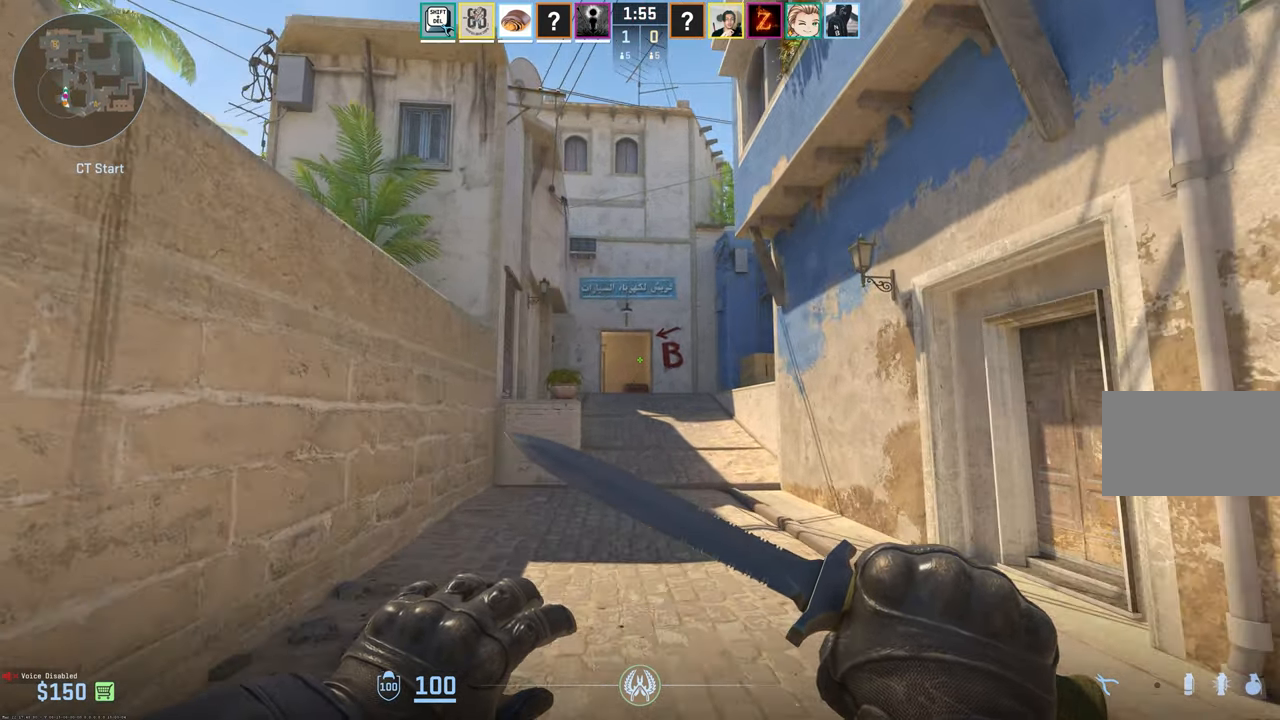
{"keys": ["a", "w"], "mouse": [], "events": [[133, "2", "down"], [183, "2", "up"], [466, "a", "down"]]}
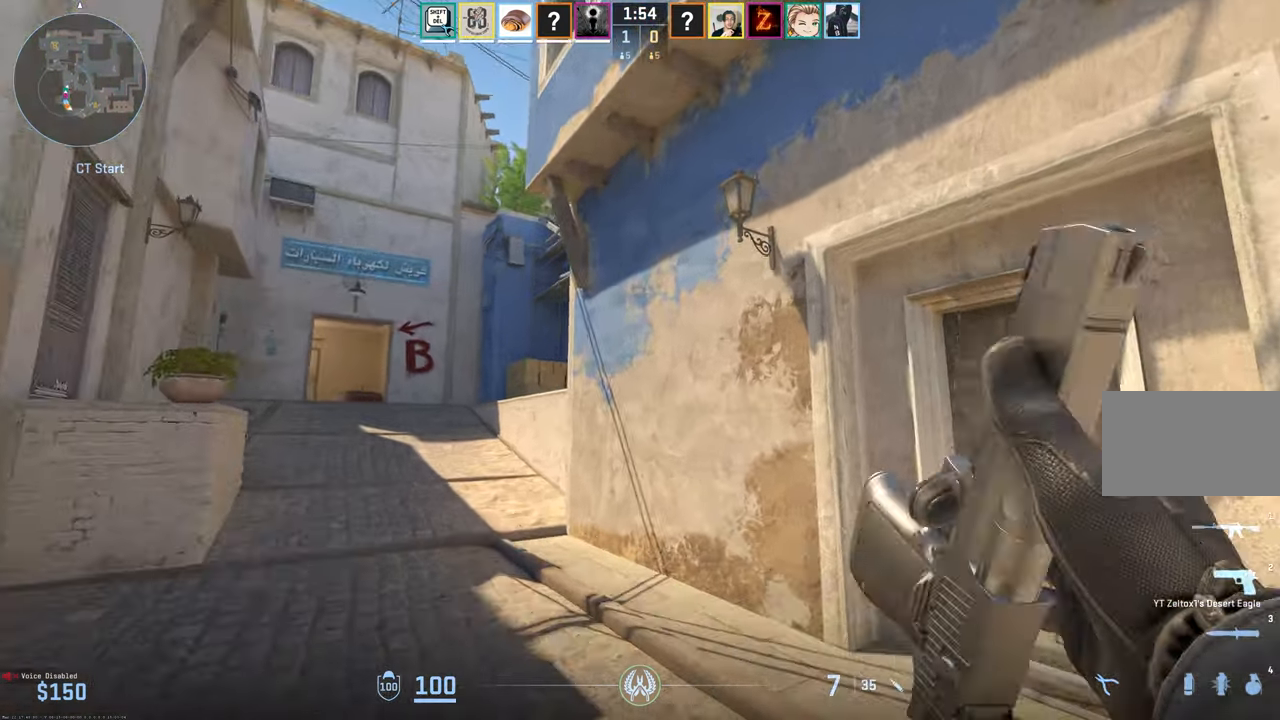
{"keys": ["w"], "mouse": [], "events": [[483, "a", "up"]]}
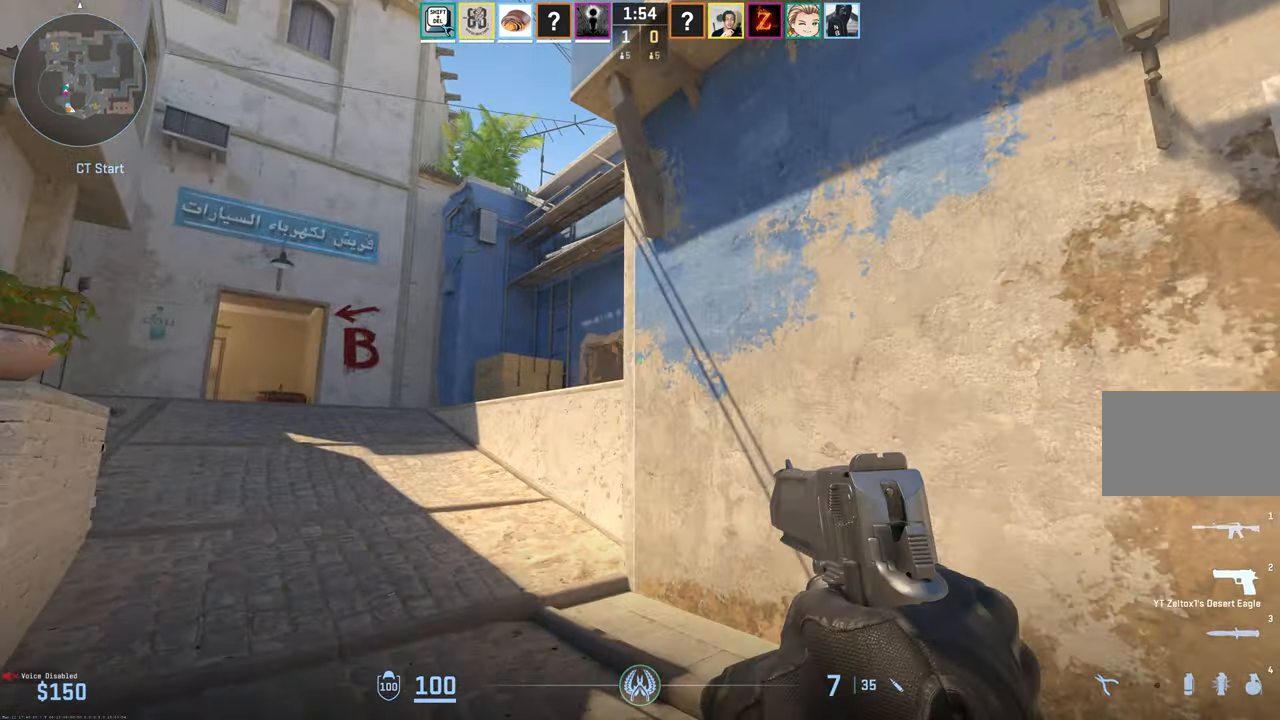
{"keys": ["r", "w"], "mouse": [], "events": [[116, "a", "down"], [300, "mouse_left", "down"], [400, "mouse_left", "up"], [483, "a", "up"], [483, "r", "down"]]}
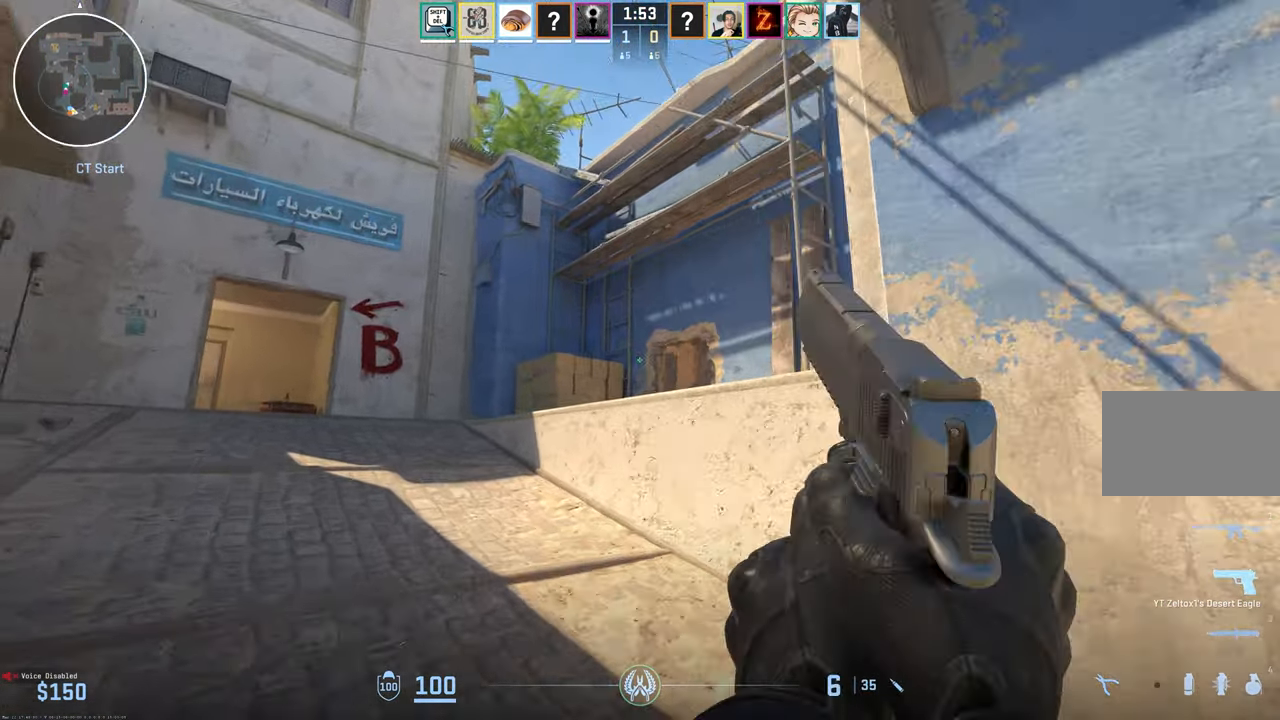
{"keys": ["w"], "mouse": [], "events": [[83, "r", "up"], [183, "r", "down"], [216, "r", "up"], [266, "r", "down"], [366, "r", "up"], [417, "r", "down"], [450, "r", "up"]]}
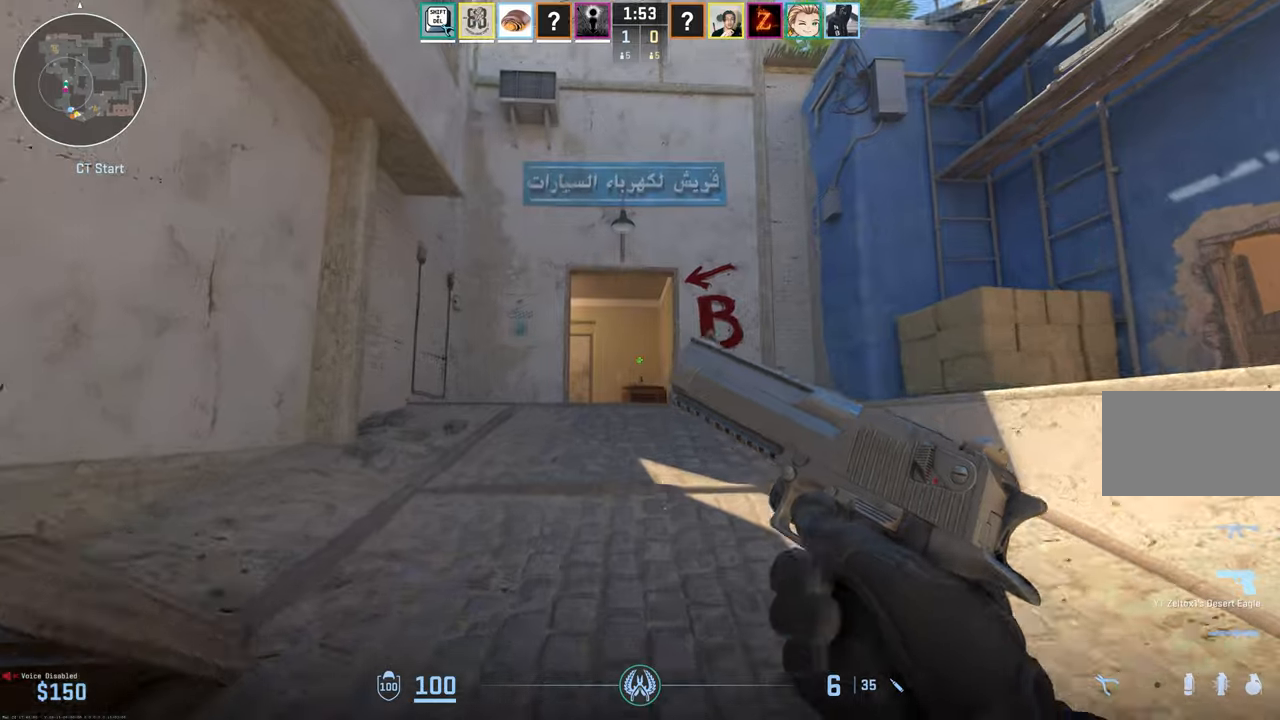
{"keys": ["w"], "mouse": [], "events": []}
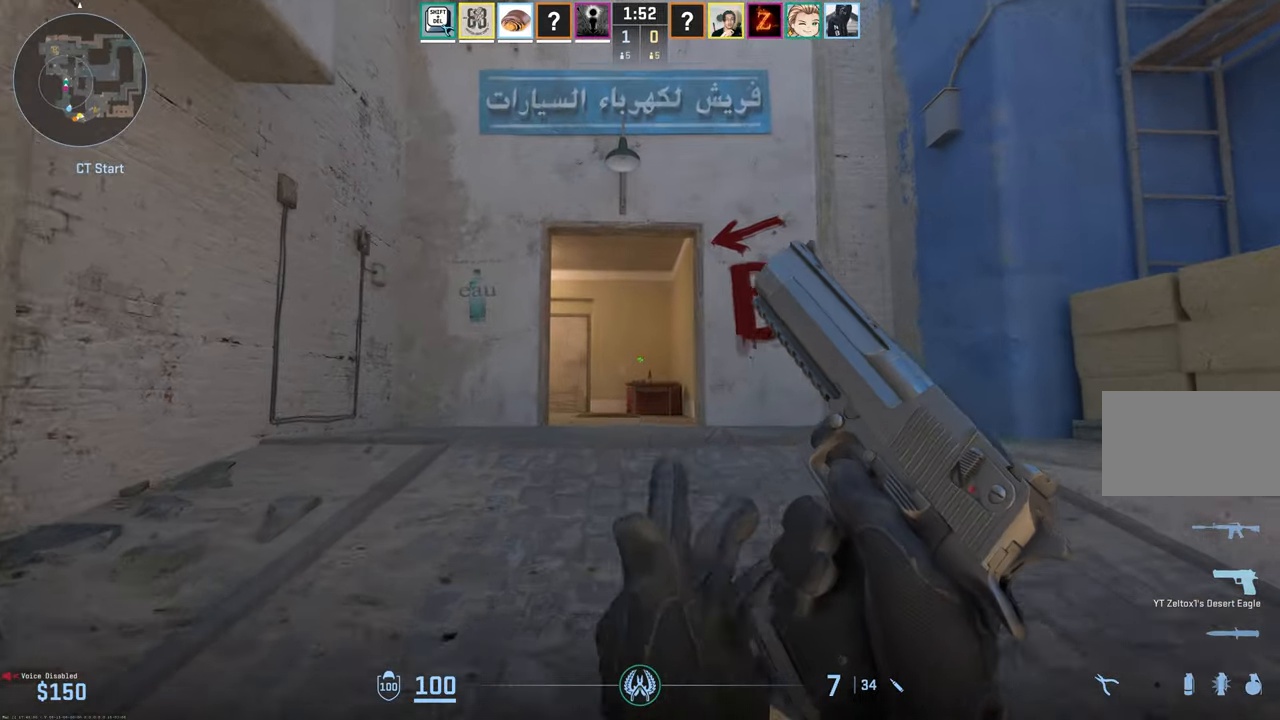
{"keys": ["w"], "mouse": [], "events": [[67, "3", "down"], [150, "3", "up"]]}
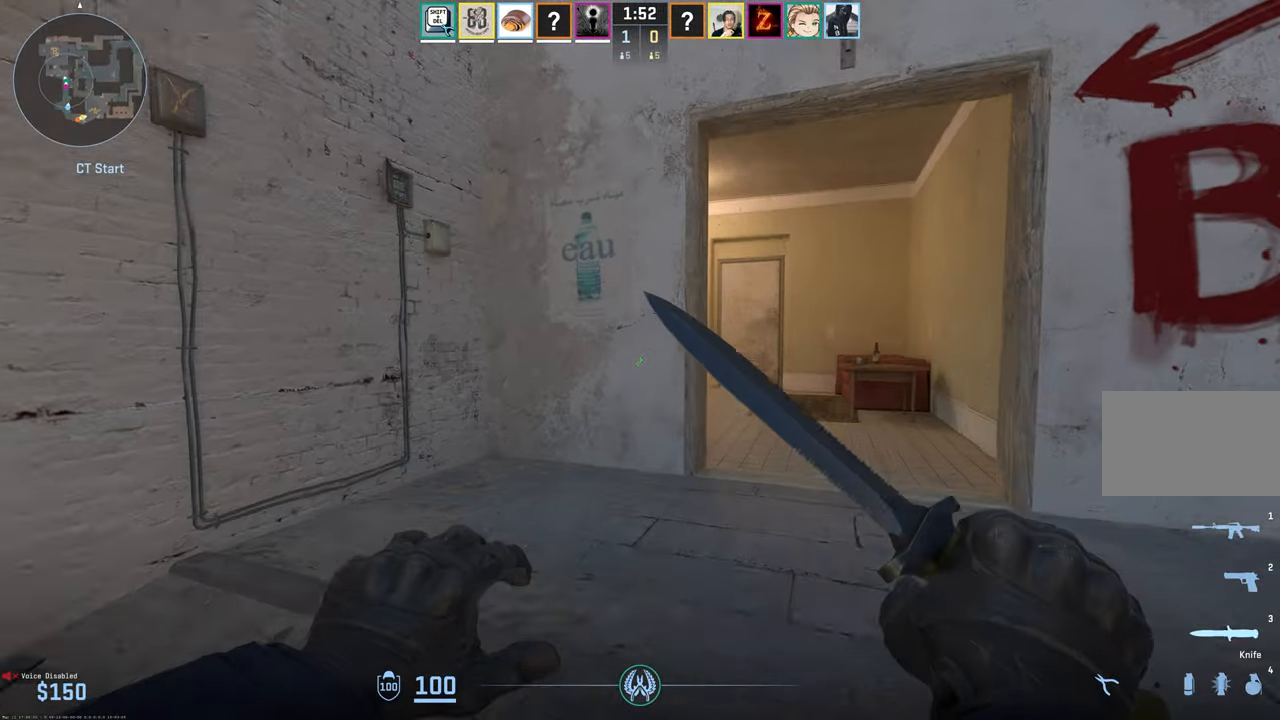
{"keys": ["w"], "mouse": [], "events": [[33, "d", "down"], [500, "d", "up"]]}